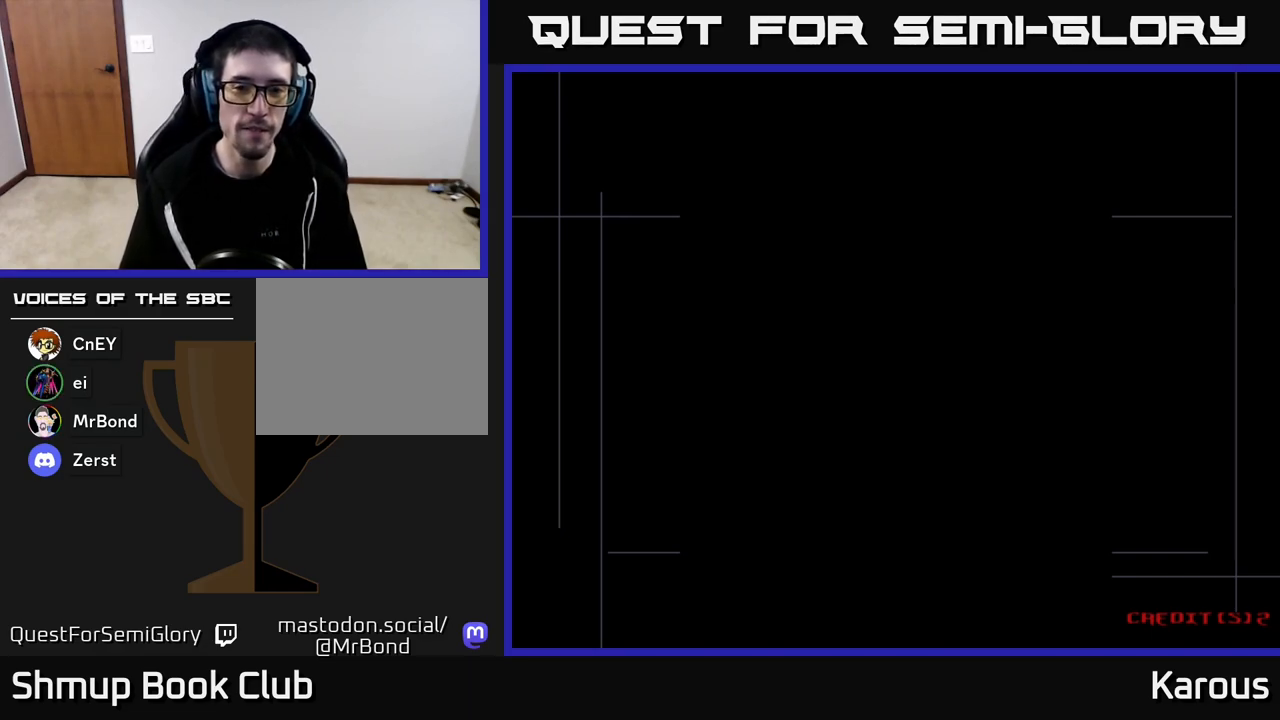
Gameplay with a controller (Xbox layout); each line is a JSON object with the inputs held at the frame after it. "events" lists button and stick changes between this image and that frame as [ms after this image, input, new state], when the widget could be followed in between.
{"buttons": ["A"], "left_stick": "center", "right_stick": "center", "events": [[50, "A", "up"], [183, "A", "down"], [333, "A", "up"], [433, "A", "down"]]}
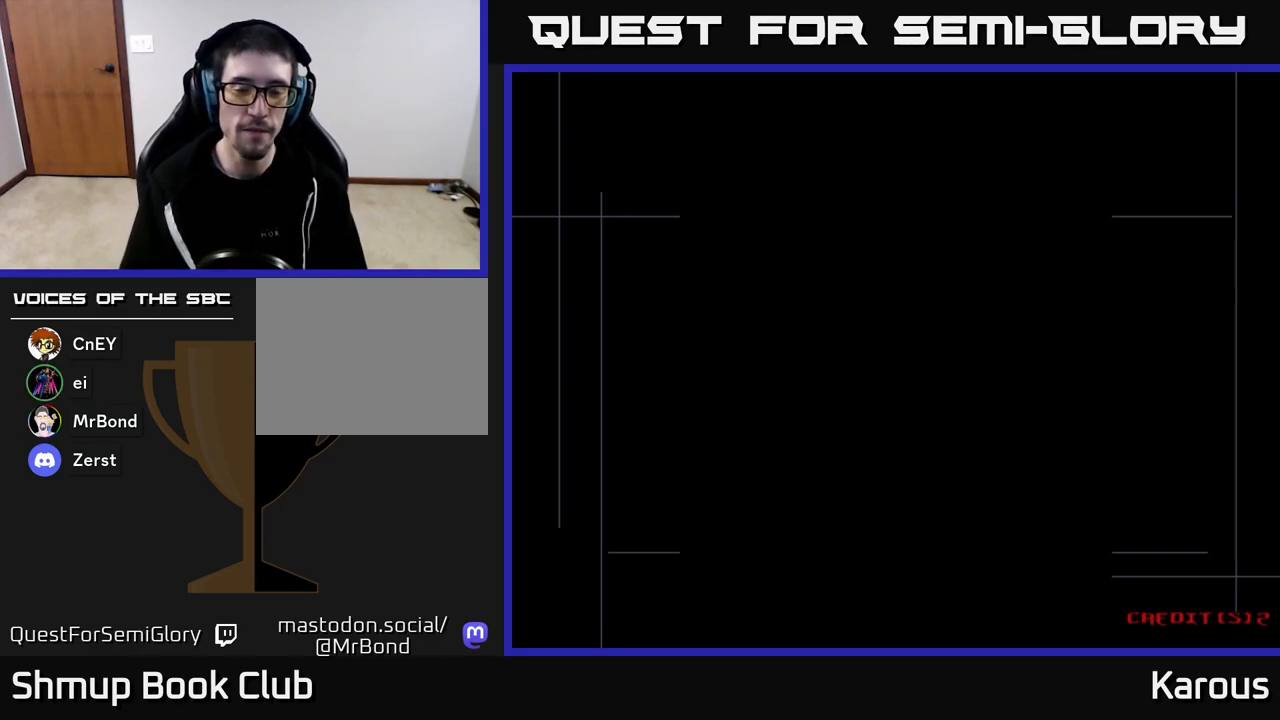
{"buttons": ["A"], "left_stick": "center", "right_stick": "center", "events": [[67, "A", "up"], [183, "A", "down"], [300, "A", "up"], [400, "A", "down"]]}
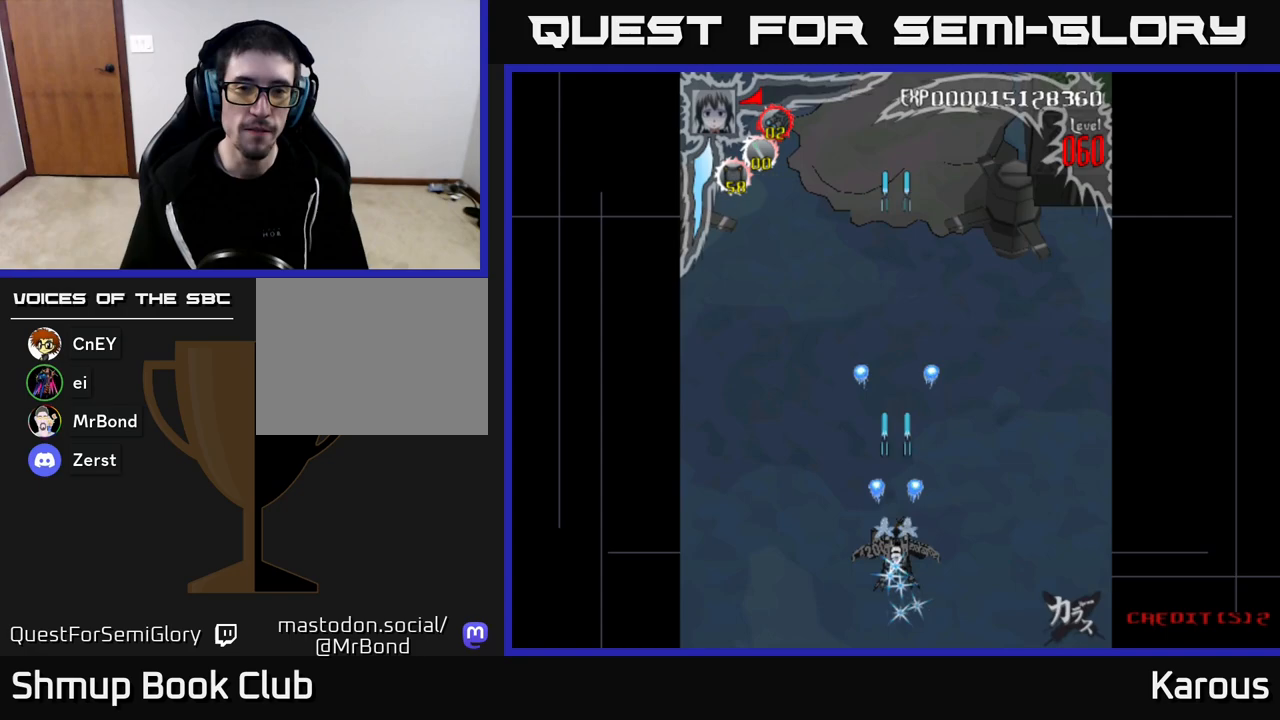
{"buttons": ["A", "DPAD_UP"], "left_stick": "center", "right_stick": "center", "events": [[17, "A", "up"], [133, "DPAD_UP", "down"], [283, "A", "down"]]}
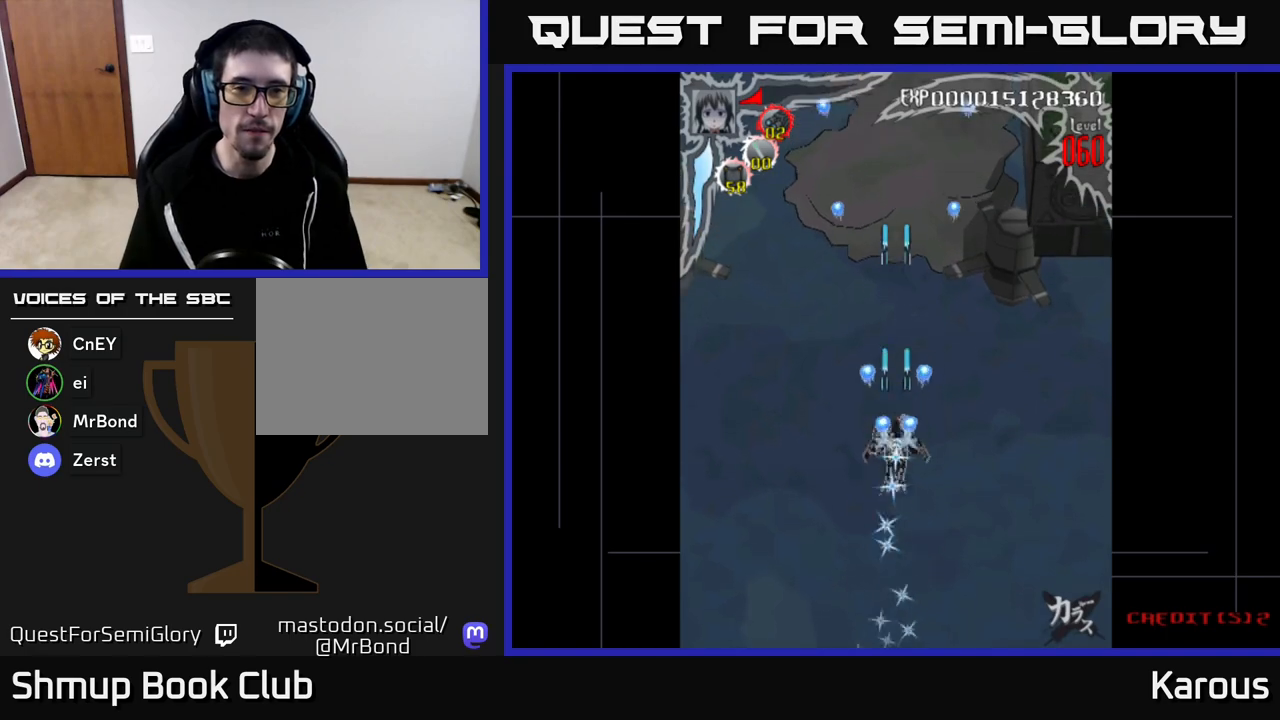
{"buttons": ["A", "DPAD_UP"], "left_stick": "center", "right_stick": "center", "events": []}
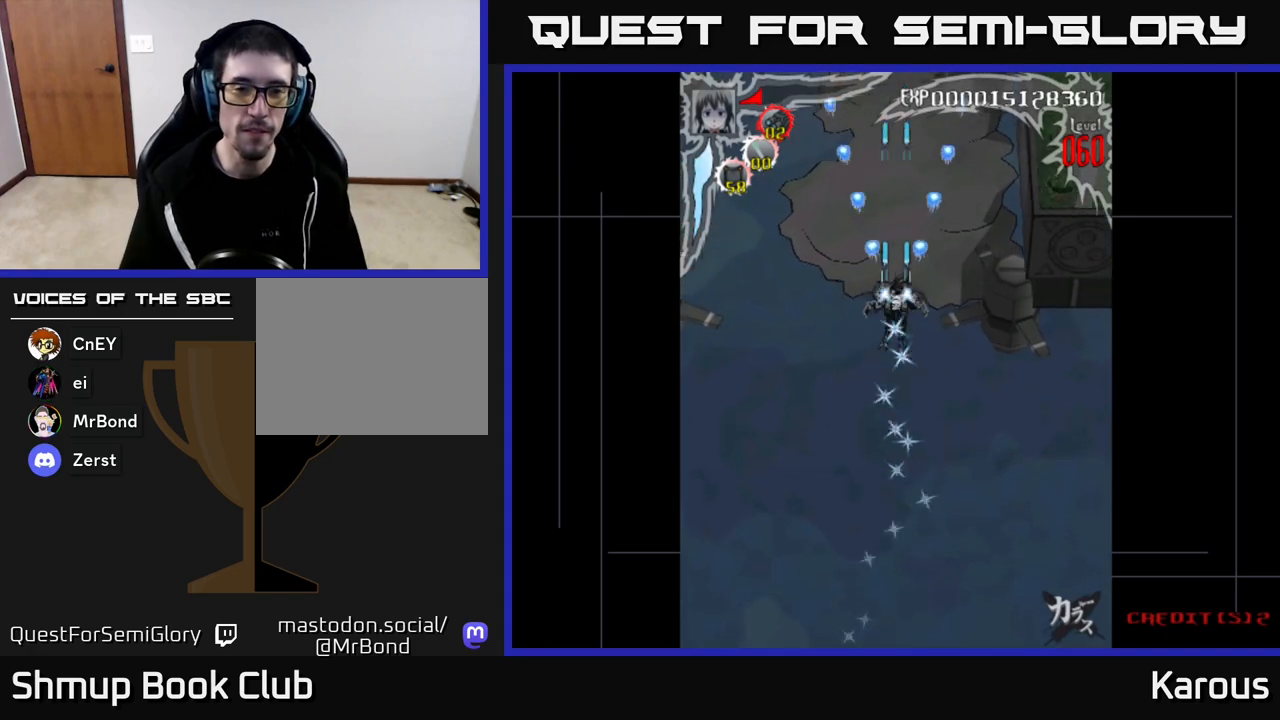
{"buttons": ["A", "DPAD_DOWN"], "left_stick": "center", "right_stick": "center", "events": [[300, "DPAD_UP", "up"], [367, "DPAD_DOWN", "down"]]}
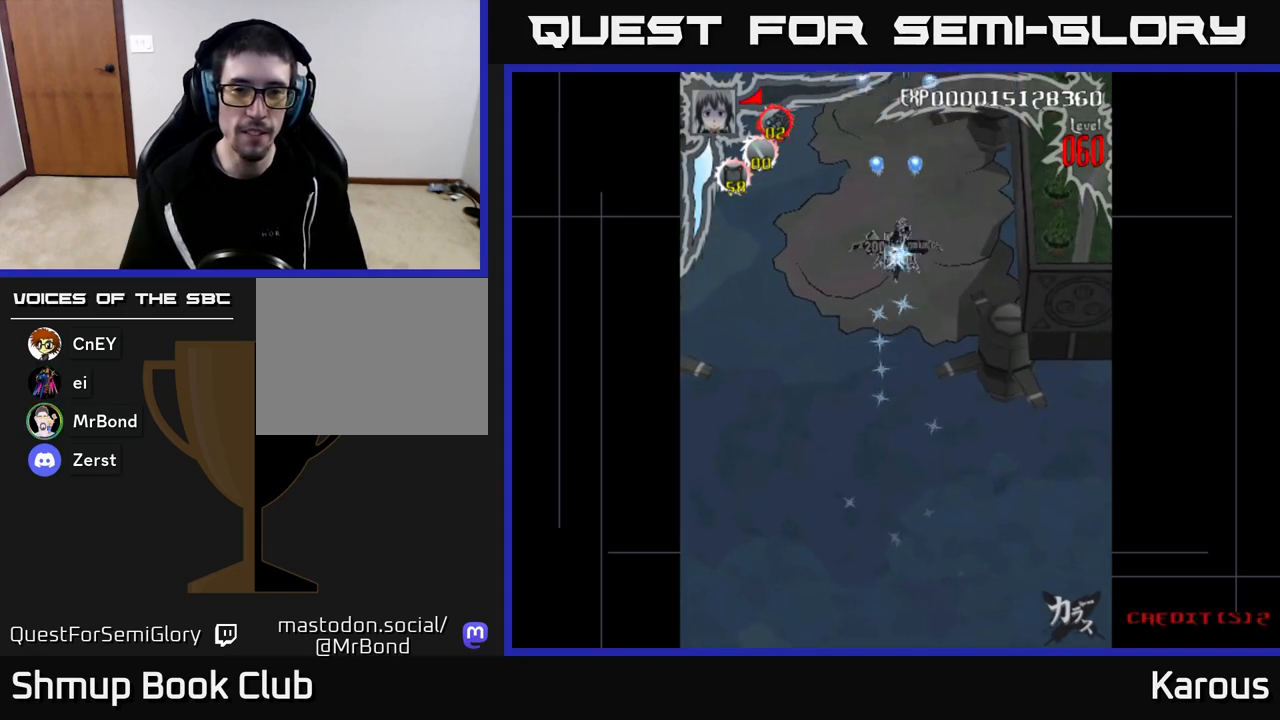
{"buttons": ["A", "DPAD_DOWN"], "left_stick": "center", "right_stick": "center", "events": []}
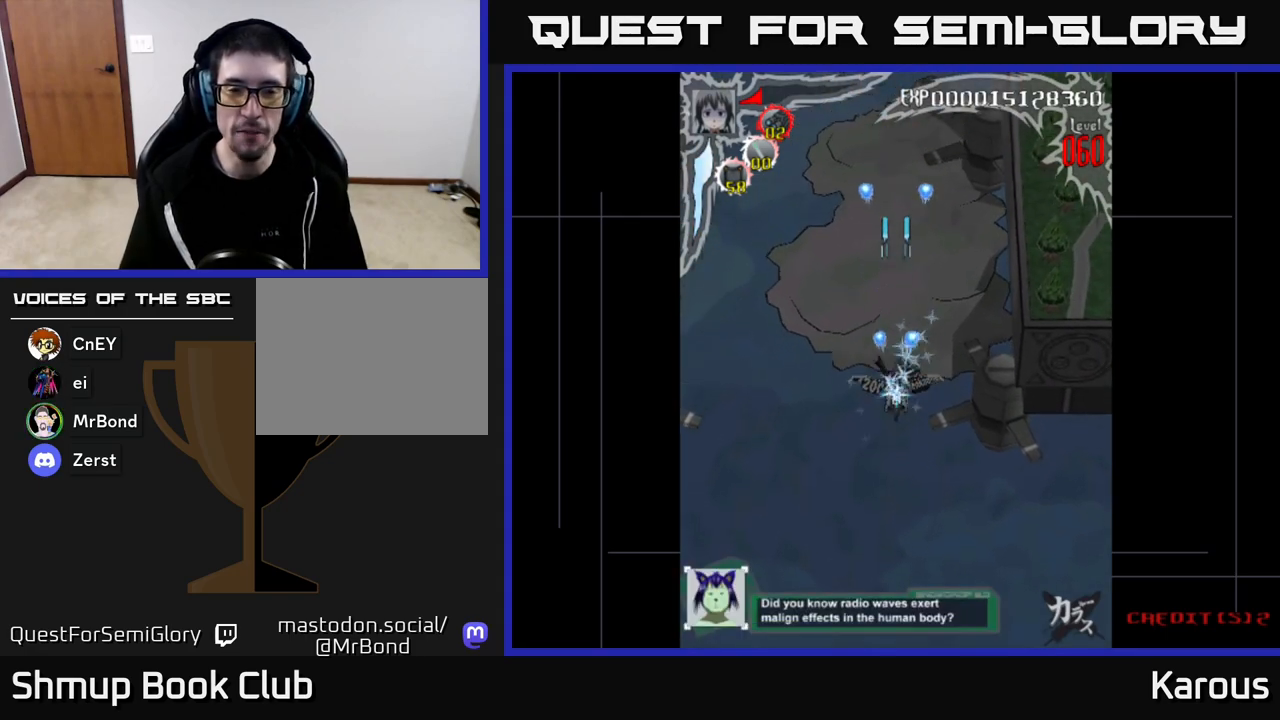
{"buttons": ["A", "DPAD_DOWN"], "left_stick": "center", "right_stick": "center", "events": []}
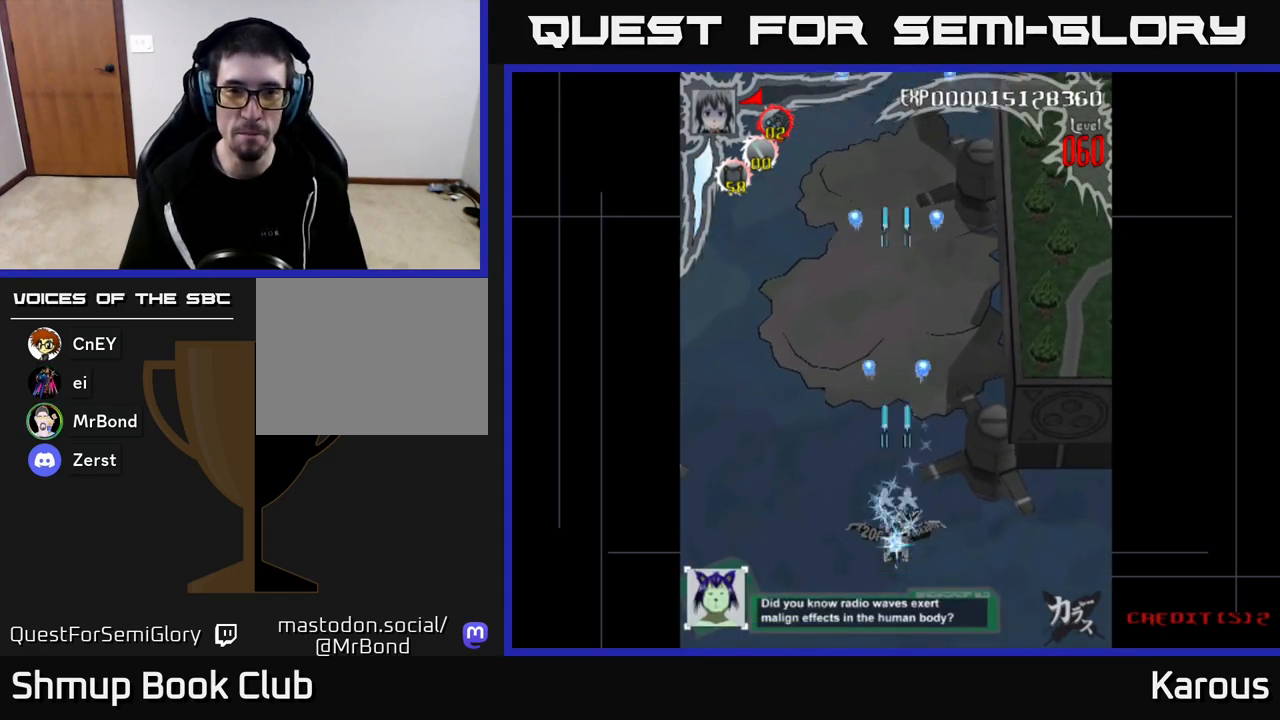
{"buttons": ["A", "DPAD_UP"], "left_stick": "center", "right_stick": "center", "events": [[167, "DPAD_DOWN", "up"], [217, "DPAD_UP", "down"]]}
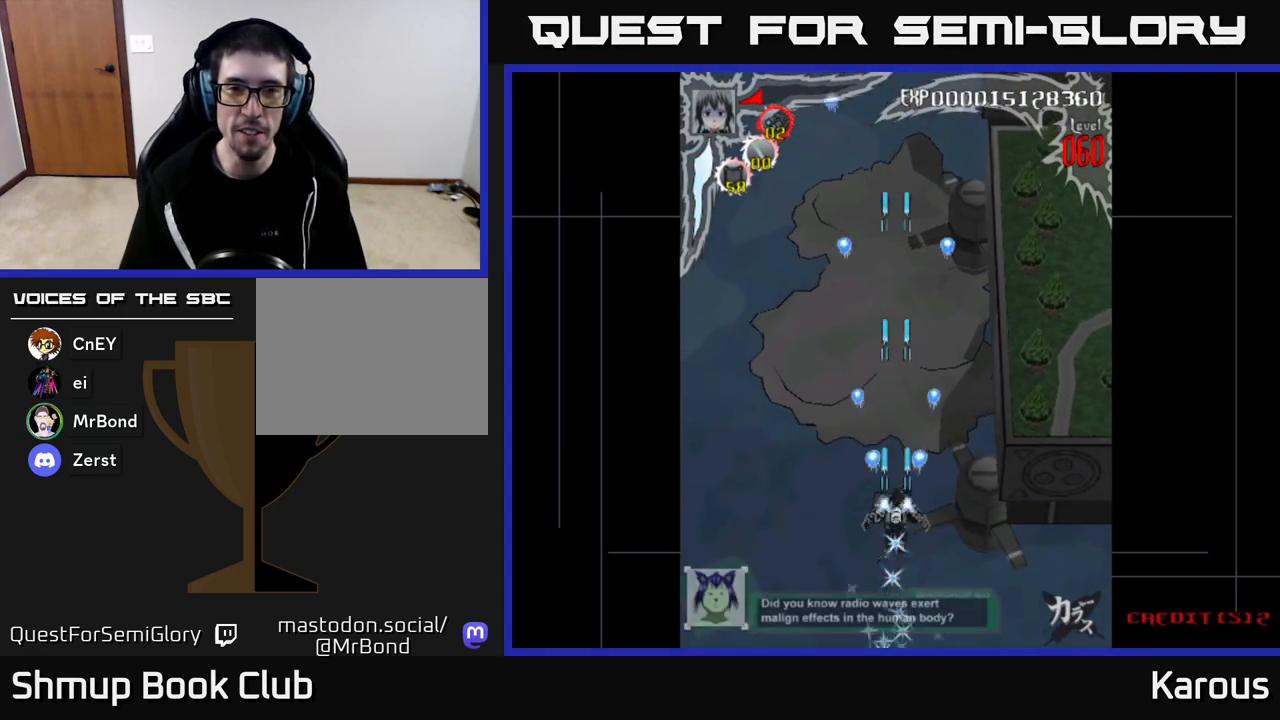
{"buttons": ["A", "DPAD_UP"], "left_stick": "center", "right_stick": "center", "events": []}
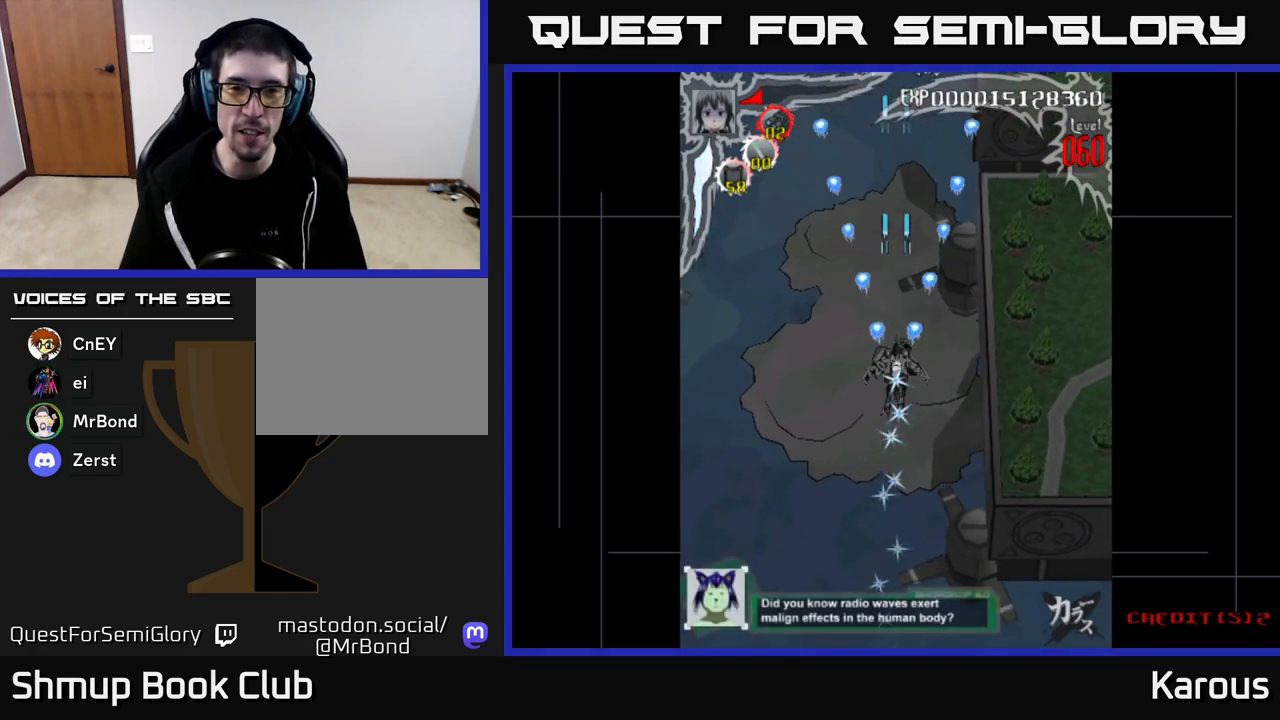
{"buttons": ["A"], "left_stick": "center", "right_stick": "center", "events": [[200, "DPAD_UP", "up"], [383, "DPAD_UP", "down"], [433, "DPAD_UP", "up"]]}
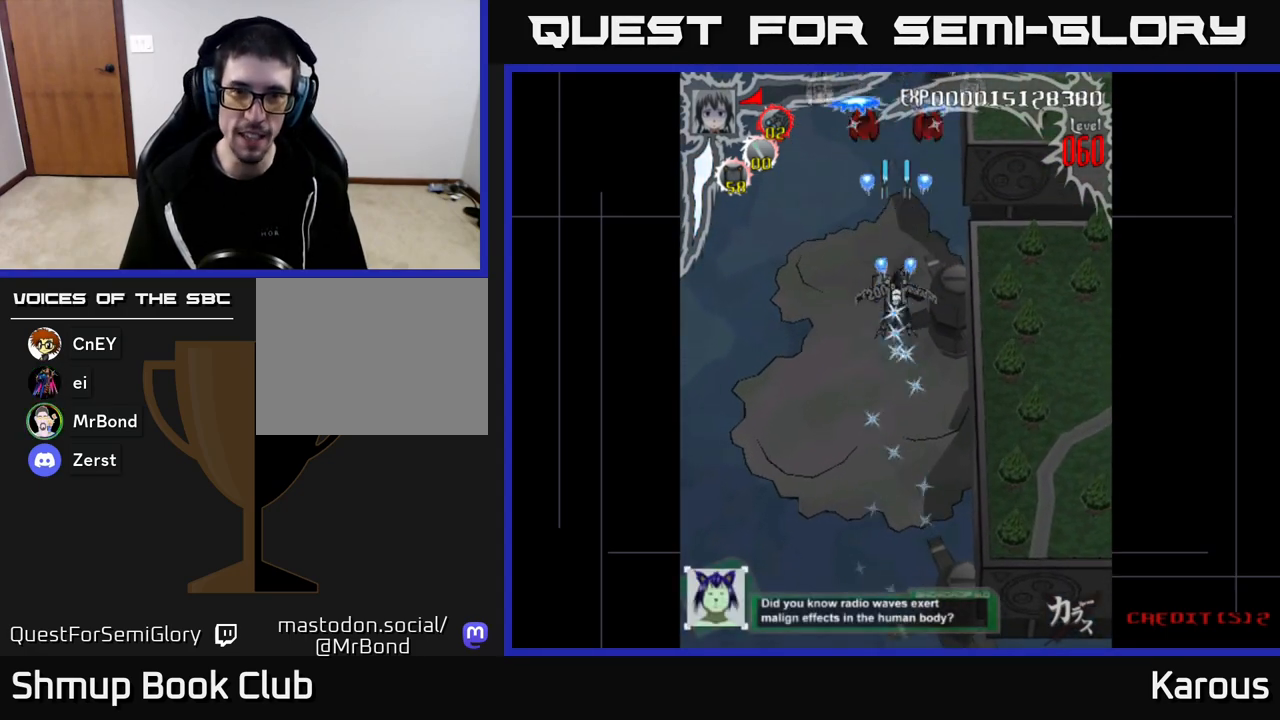
{"buttons": ["A", "DPAD_UP", "DPAD_LEFT"], "left_stick": "center", "right_stick": "center", "events": [[100, "DPAD_DOWN", "down"], [183, "DPAD_DOWN", "up"], [233, "DPAD_UP", "down"], [300, "DPAD_LEFT", "down"]]}
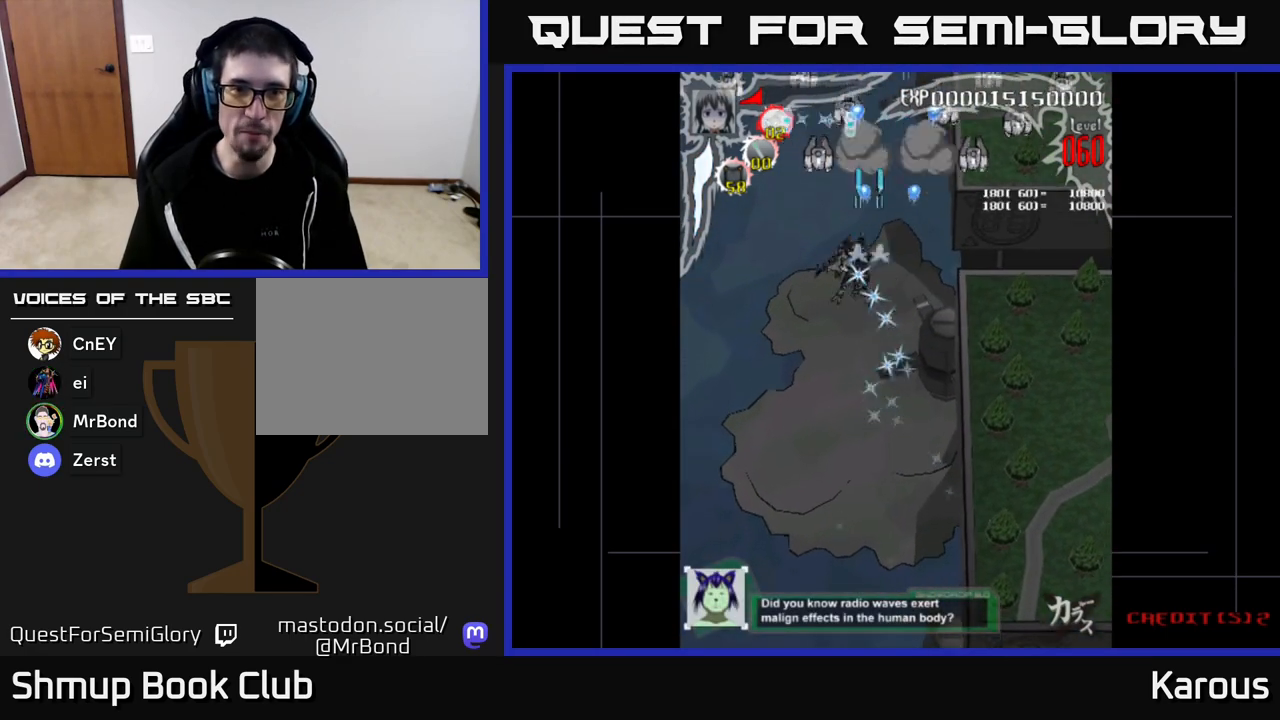
{"buttons": ["DPAD_UP", "DPAD_LEFT"], "left_stick": "center", "right_stick": "center", "events": [[67, "X", "down"], [83, "A", "up"], [150, "X", "up"]]}
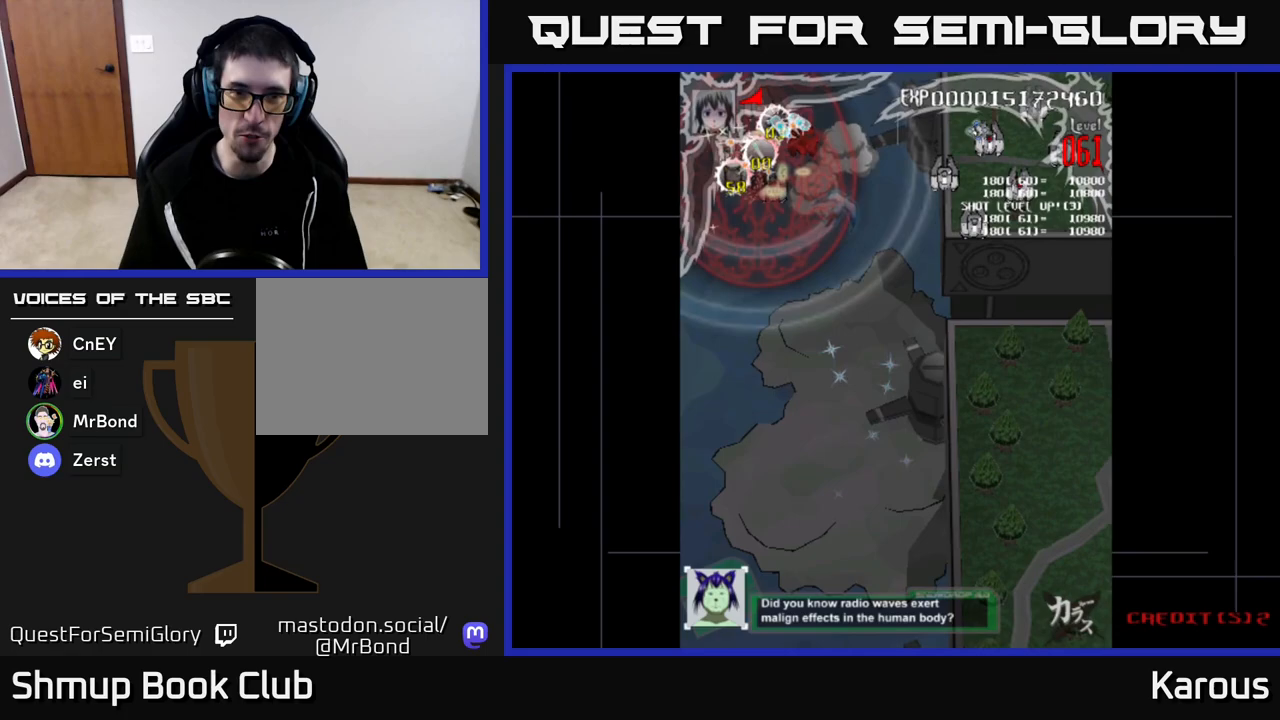
{"buttons": ["DPAD_DOWN", "DPAD_RIGHT"], "left_stick": "center", "right_stick": "center", "events": [[17, "DPAD_UP", "up"], [50, "DPAD_LEFT", "up"], [67, "DPAD_DOWN", "down"], [83, "DPAD_RIGHT", "down"]]}
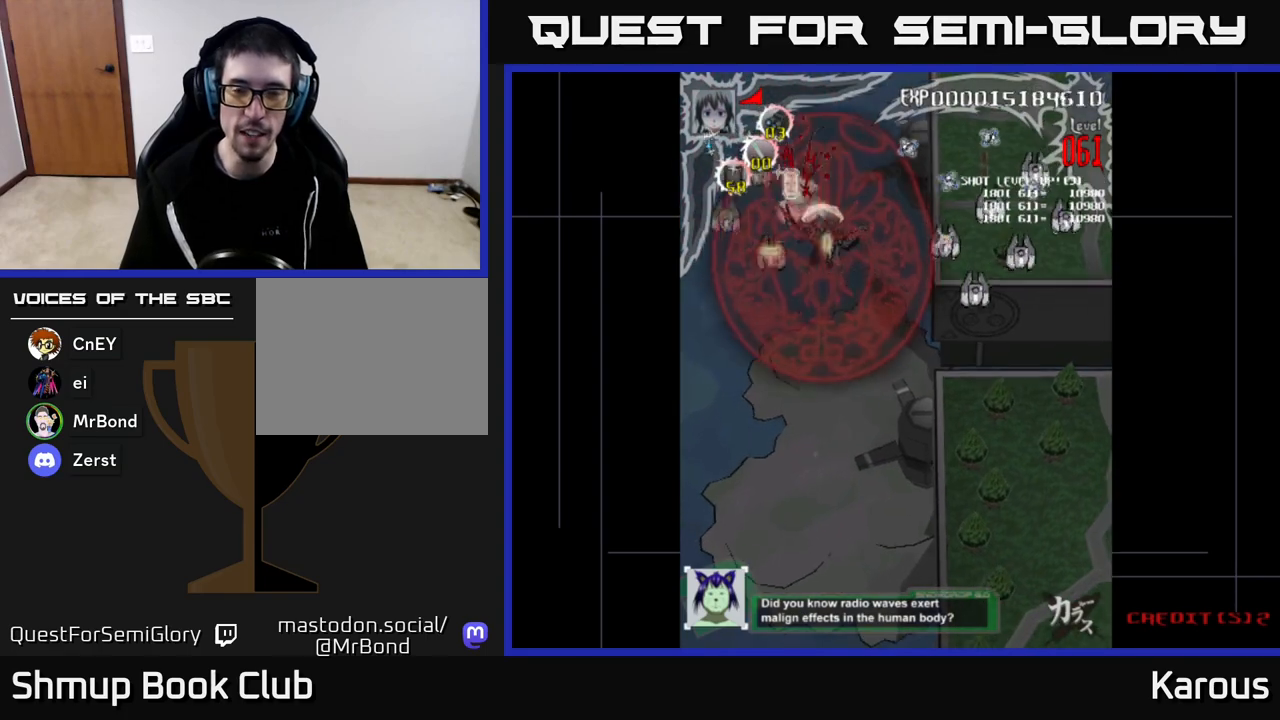
{"buttons": ["DPAD_DOWN", "DPAD_RIGHT"], "left_stick": "center", "right_stick": "center", "events": []}
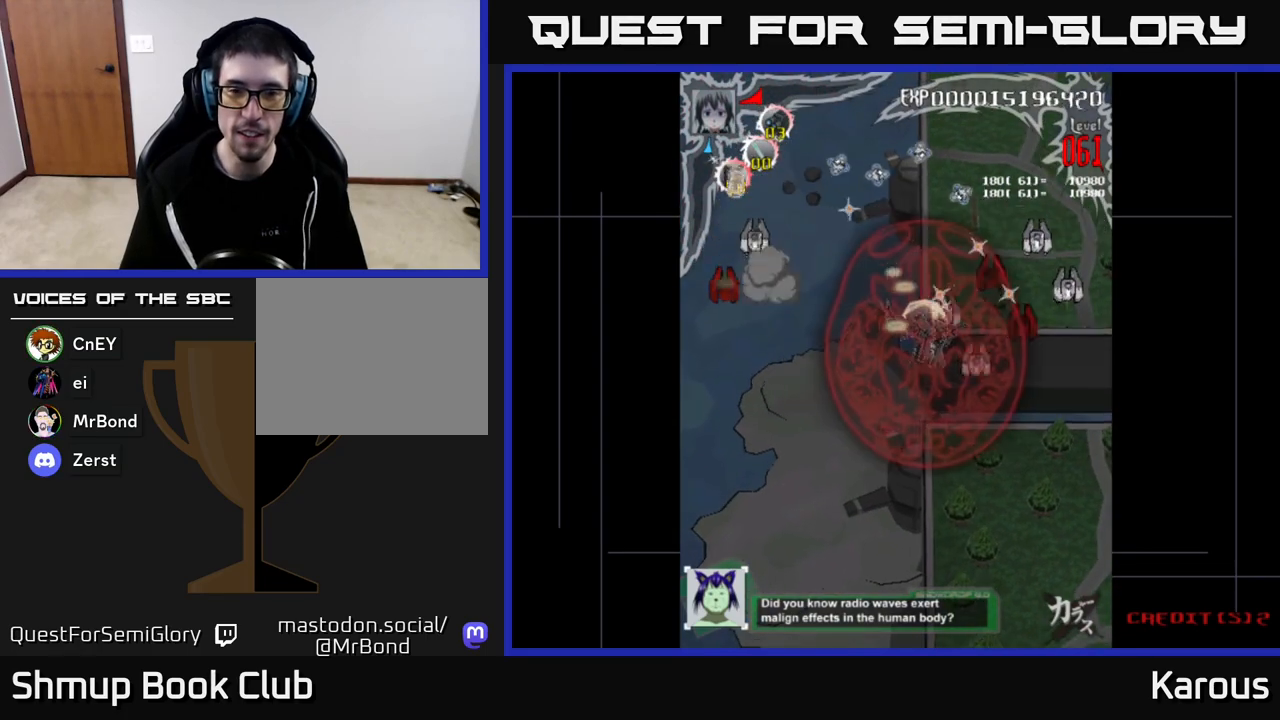
{"buttons": ["DPAD_UP", "DPAD_RIGHT"], "left_stick": "center", "right_stick": "center", "events": [[250, "DPAD_DOWN", "up"], [500, "DPAD_UP", "down"]]}
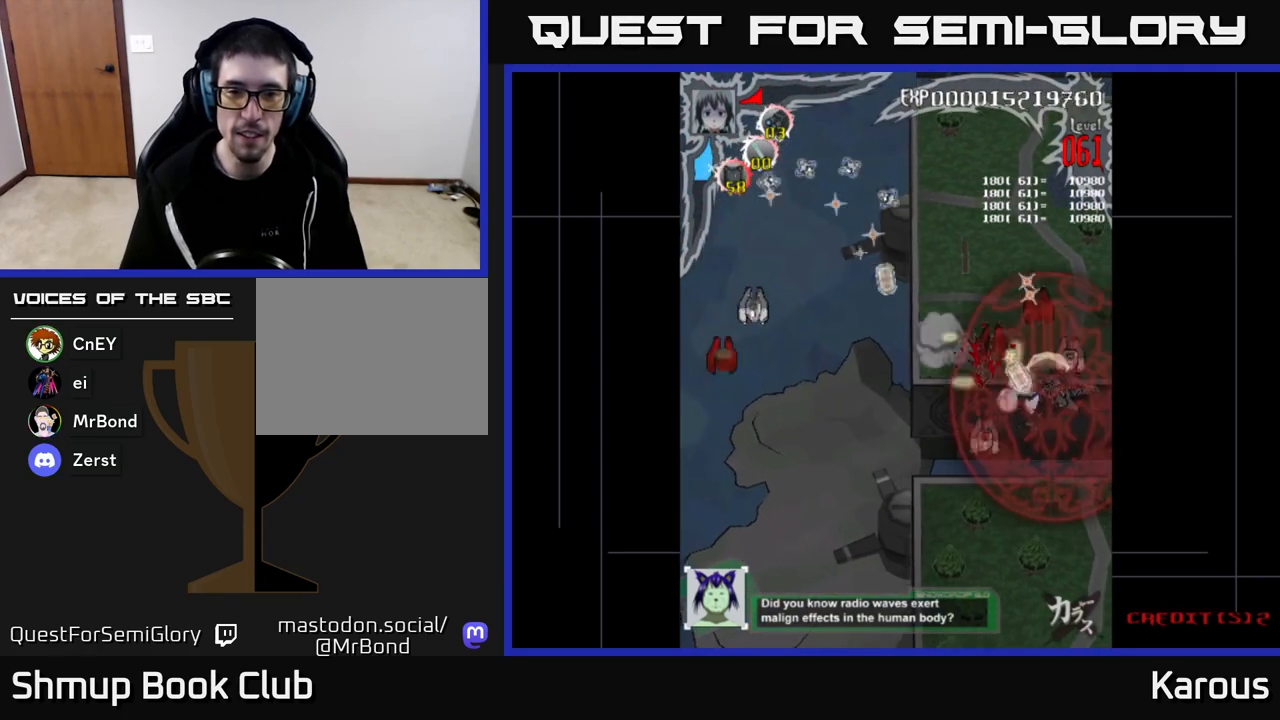
{"buttons": ["DPAD_DOWN", "DPAD_LEFT"], "left_stick": "center", "right_stick": "center", "events": [[50, "DPAD_RIGHT", "up"], [83, "DPAD_LEFT", "down"], [117, "DPAD_UP", "up"], [150, "DPAD_DOWN", "down"], [217, "DPAD_LEFT", "up"], [250, "DPAD_LEFT", "down"]]}
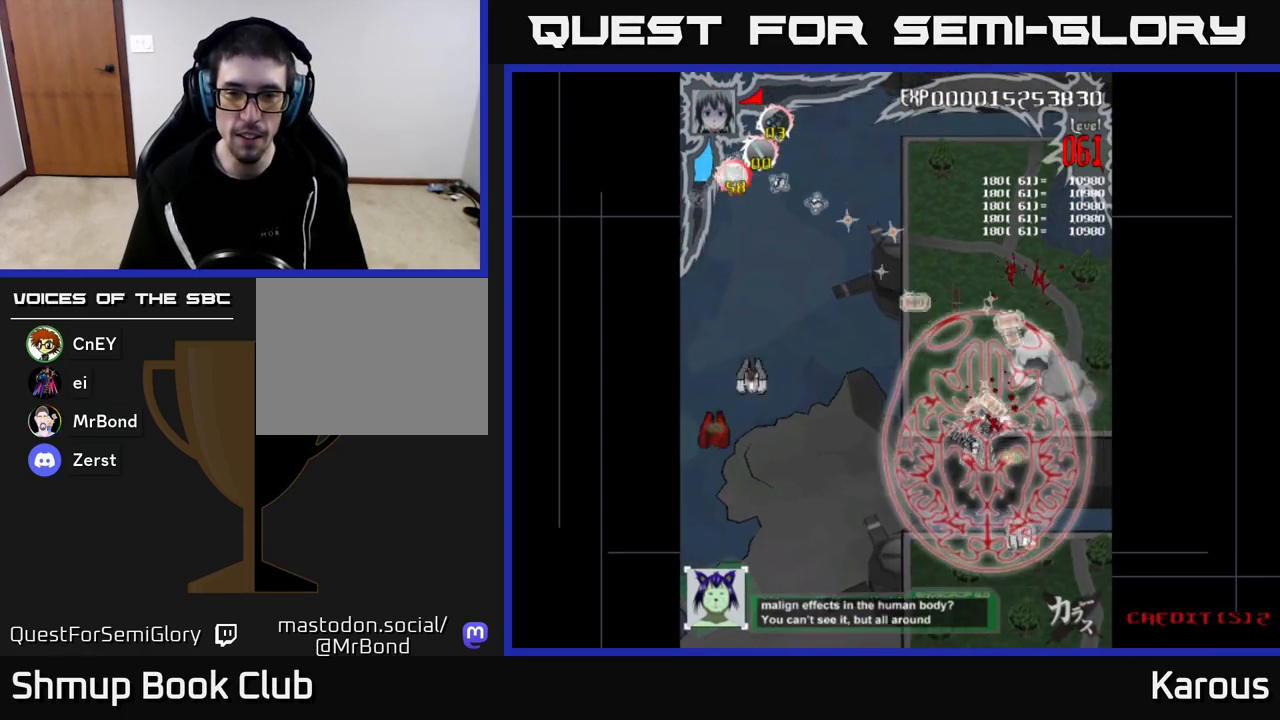
{"buttons": ["DPAD_LEFT"], "left_stick": "center", "right_stick": "center", "events": [[133, "DPAD_DOWN", "up"]]}
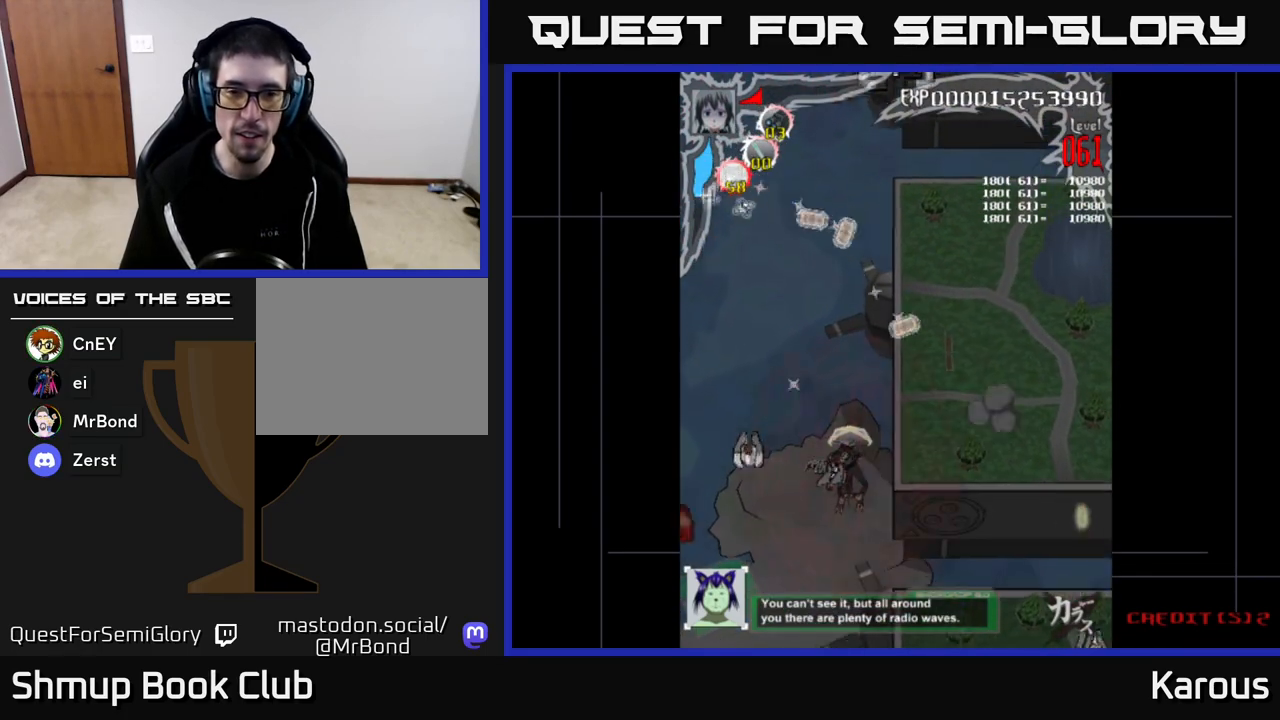
{"buttons": ["DPAD_UP", "DPAD_RIGHT"], "left_stick": "center", "right_stick": "center", "events": [[167, "DPAD_UP", "down"], [267, "DPAD_LEFT", "up"], [333, "DPAD_RIGHT", "down"]]}
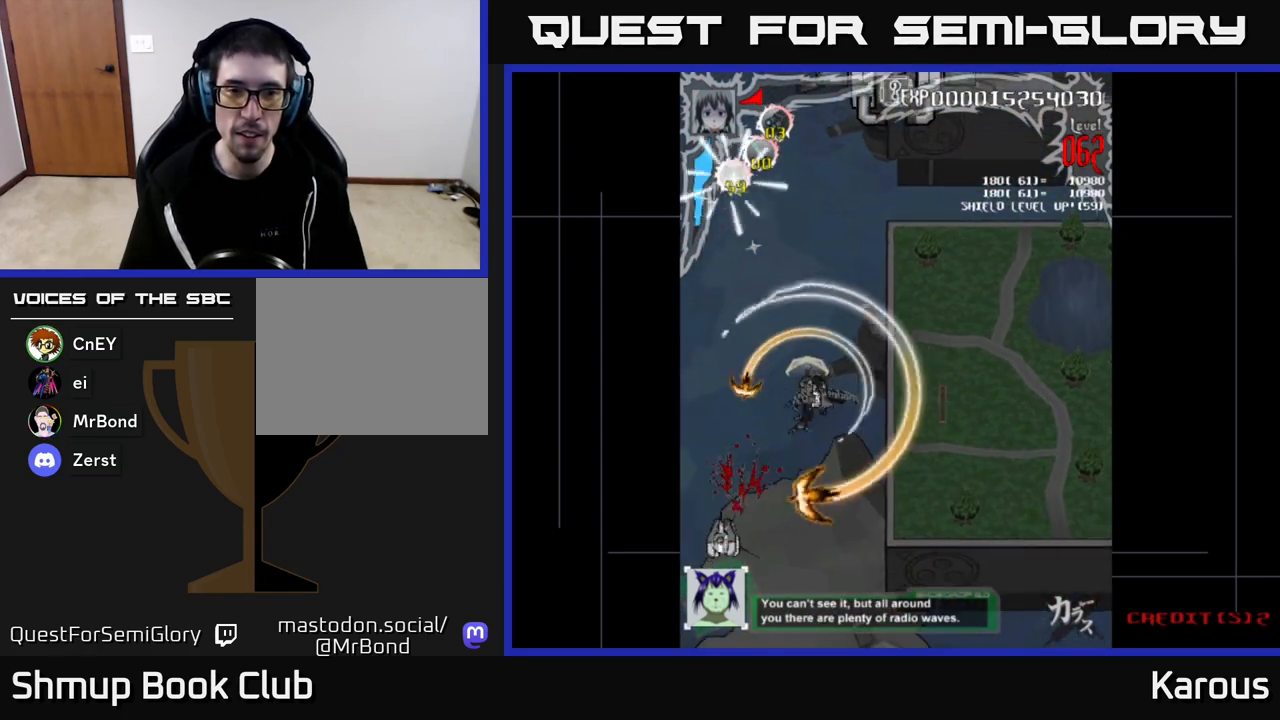
{"buttons": ["DPAD_UP", "DPAD_RIGHT"], "left_stick": "center", "right_stick": "center", "events": [[67, "DPAD_RIGHT", "up"], [333, "DPAD_RIGHT", "down"]]}
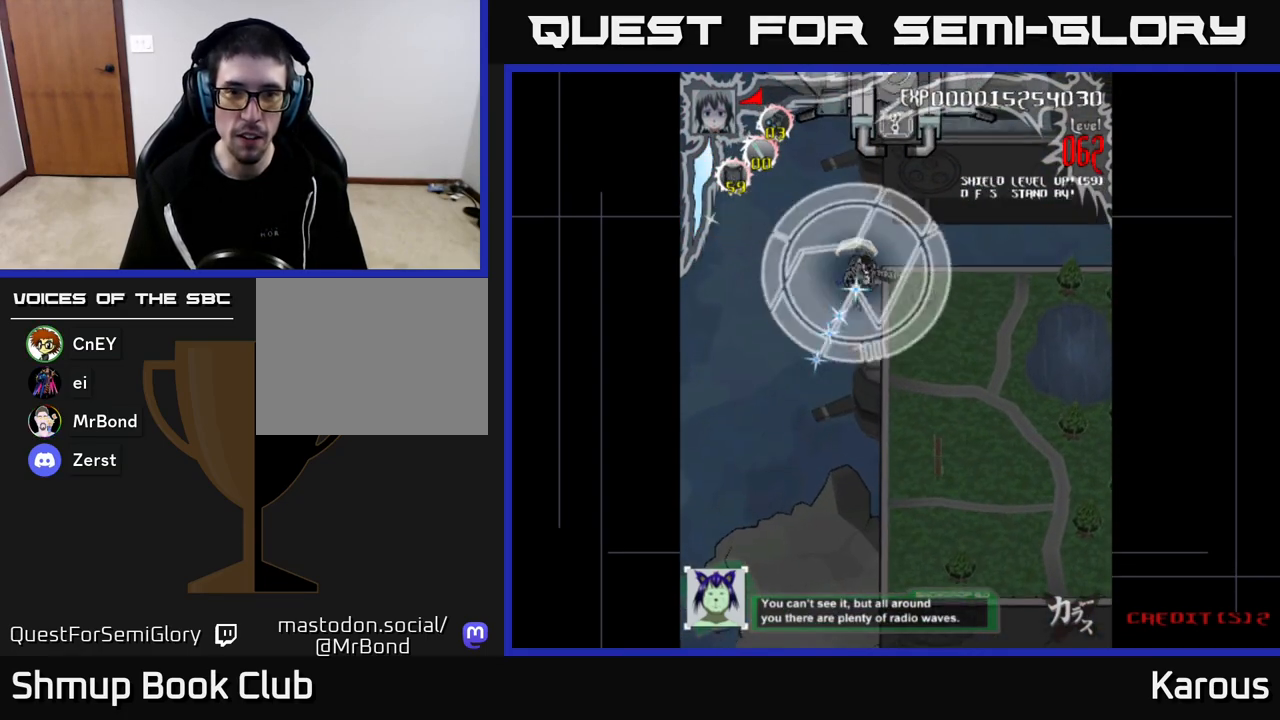
{"buttons": ["DPAD_UP", "DPAD_RIGHT"], "left_stick": "center", "right_stick": "center", "events": [[67, "DPAD_RIGHT", "up"], [317, "X", "down"], [400, "X", "up"], [417, "DPAD_RIGHT", "down"]]}
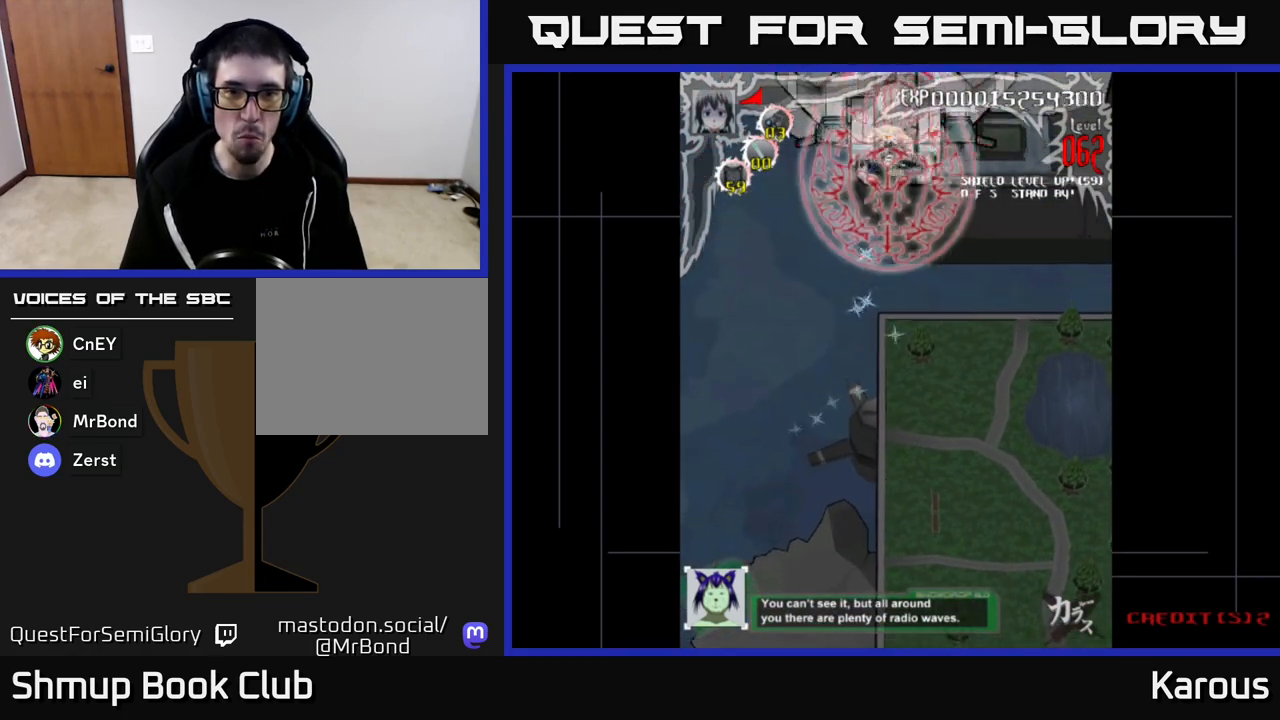
{"buttons": ["DPAD_LEFT"], "left_stick": "center", "right_stick": "center", "events": [[117, "DPAD_UP", "up"], [250, "DPAD_DOWN", "down"], [283, "DPAD_DOWN", "up"], [283, "DPAD_RIGHT", "up"], [317, "DPAD_LEFT", "down"], [350, "DPAD_UP", "down"], [383, "DPAD_UP", "up"]]}
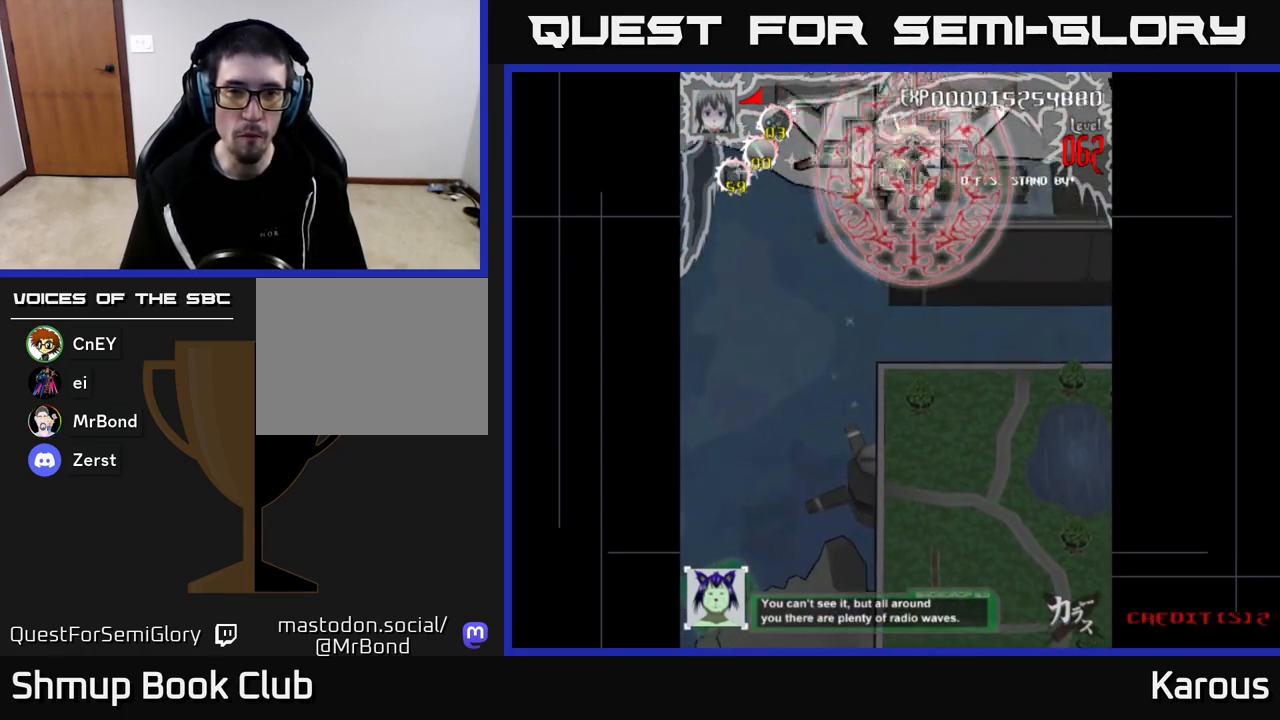
{"buttons": ["DPAD_RIGHT"], "left_stick": "center", "right_stick": "center", "events": [[183, "DPAD_LEFT", "up"], [200, "DPAD_DOWN", "down"], [217, "DPAD_RIGHT", "down"], [233, "DPAD_DOWN", "up"], [317, "DPAD_RIGHT", "up"], [450, "DPAD_RIGHT", "down"]]}
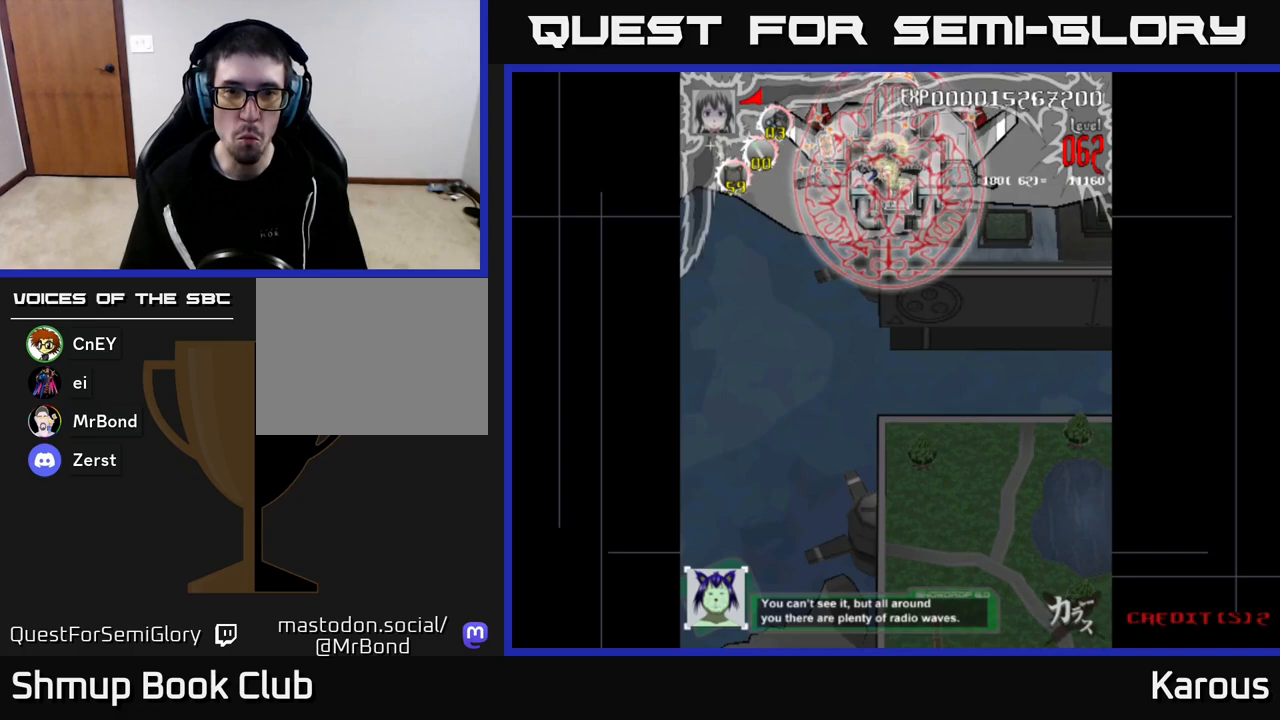
{"buttons": ["DPAD_LEFT"], "left_stick": "center", "right_stick": "center", "events": [[167, "DPAD_DOWN", "down"], [300, "DPAD_DOWN", "up"], [350, "DPAD_RIGHT", "up"], [367, "DPAD_LEFT", "down"]]}
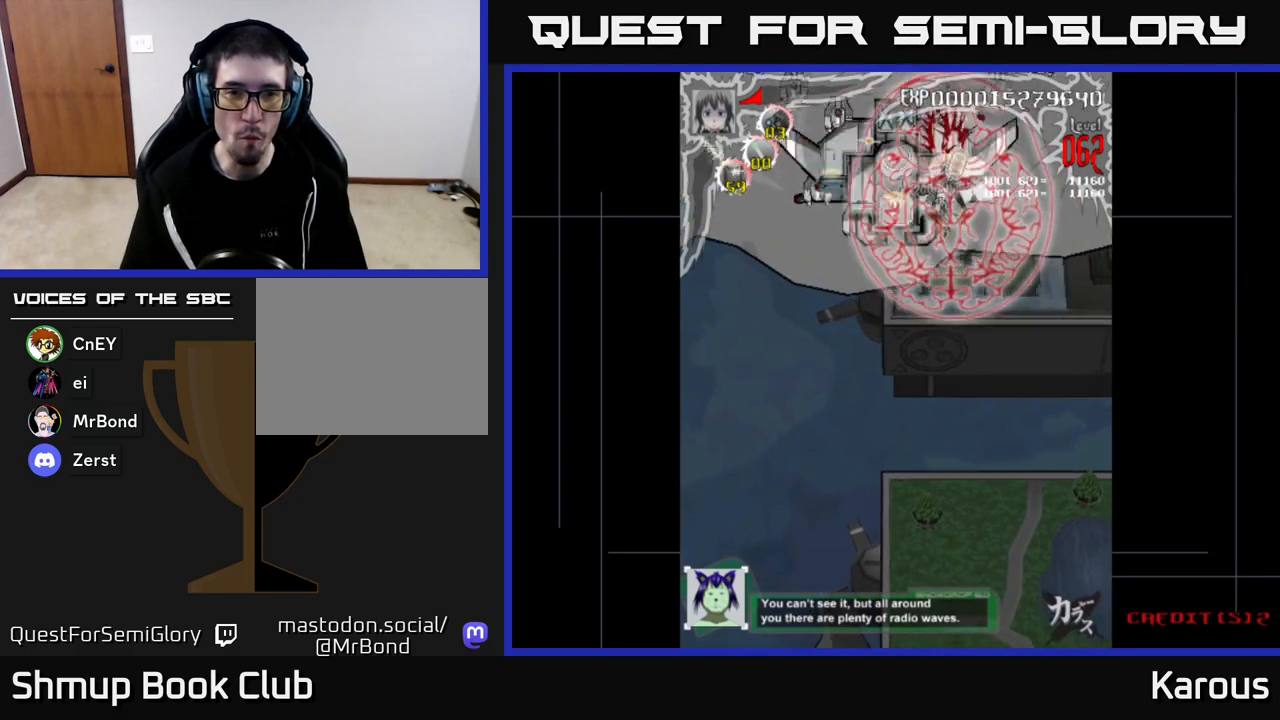
{"buttons": ["DPAD_DOWN", "DPAD_LEFT"], "left_stick": "center", "right_stick": "center", "events": [[33, "DPAD_DOWN", "down"]]}
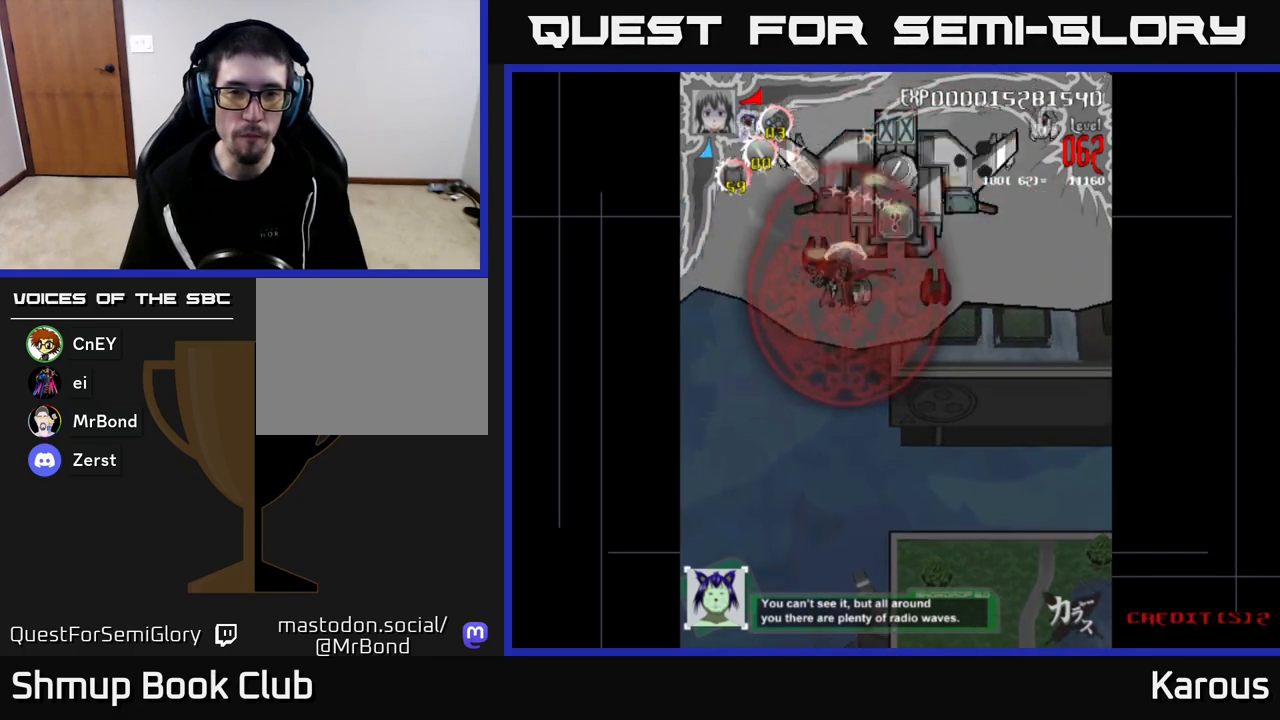
{"buttons": ["DPAD_DOWN", "DPAD_RIGHT"], "left_stick": "center", "right_stick": "center", "events": [[33, "DPAD_DOWN", "up"], [83, "DPAD_UP", "down"], [467, "DPAD_LEFT", "up"], [467, "DPAD_UP", "up"], [483, "DPAD_DOWN", "down"], [483, "DPAD_RIGHT", "down"]]}
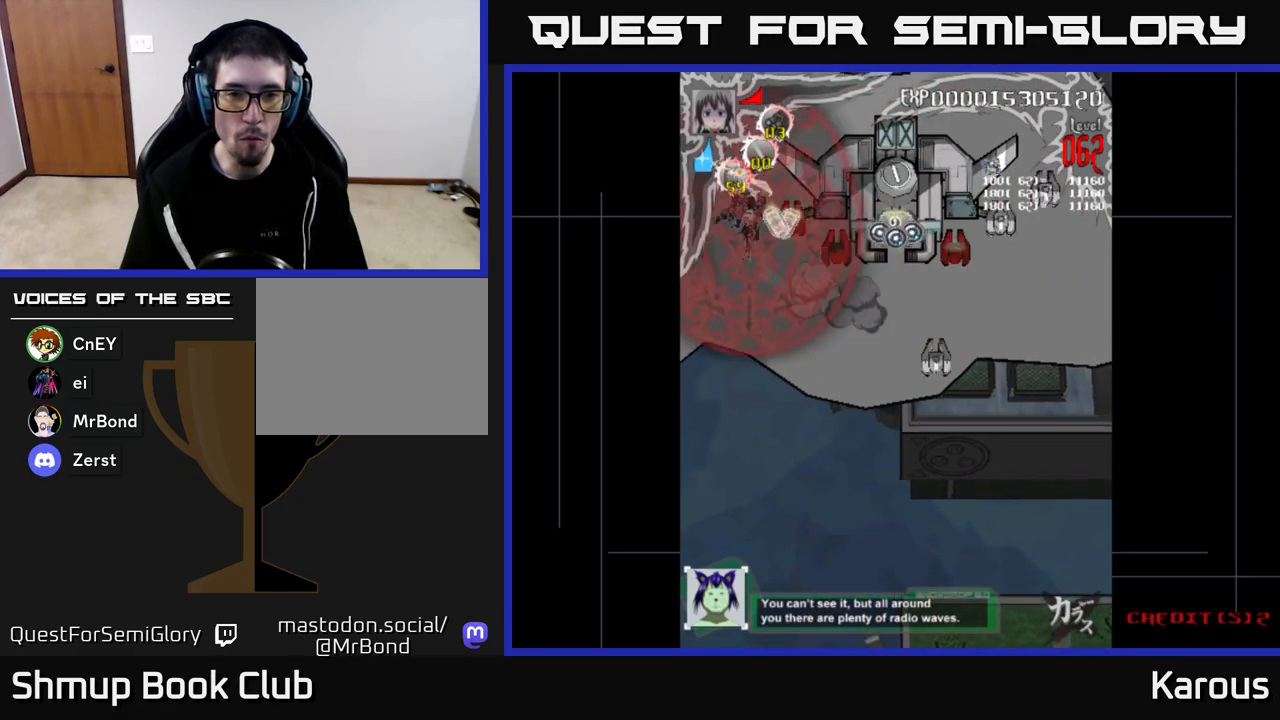
{"buttons": ["DPAD_DOWN", "DPAD_RIGHT"], "left_stick": "center", "right_stick": "center", "events": []}
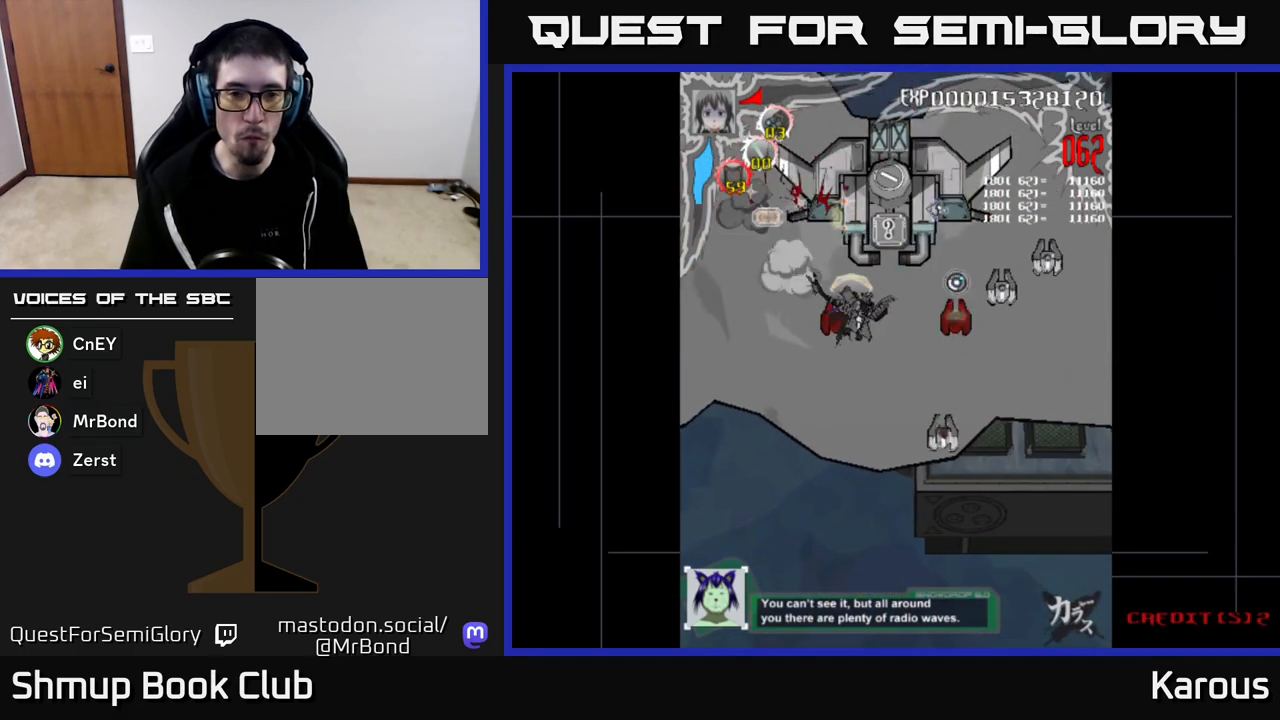
{"buttons": ["DPAD_RIGHT"], "left_stick": "center", "right_stick": "center", "events": [[500, "DPAD_DOWN", "up"]]}
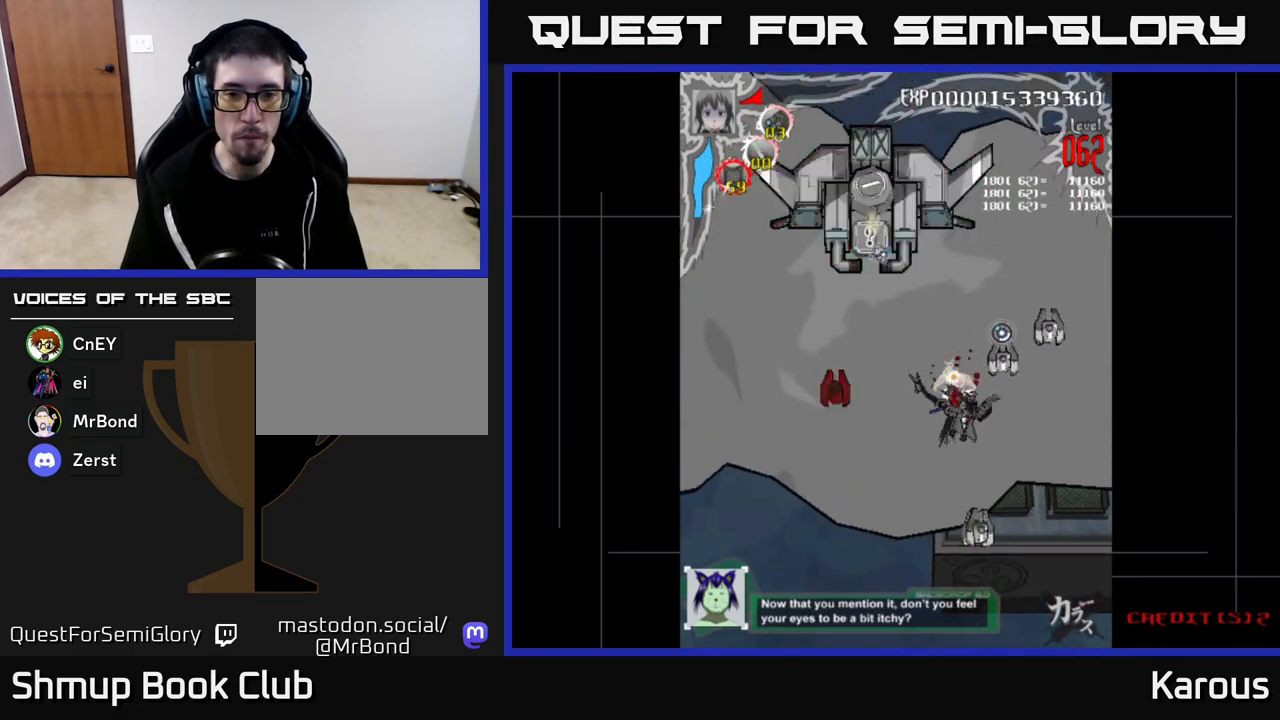
{"buttons": ["DPAD_DOWN", "DPAD_LEFT"], "left_stick": "center", "right_stick": "center", "events": [[400, "DPAD_RIGHT", "up"], [417, "DPAD_DOWN", "down"], [417, "DPAD_LEFT", "down"]]}
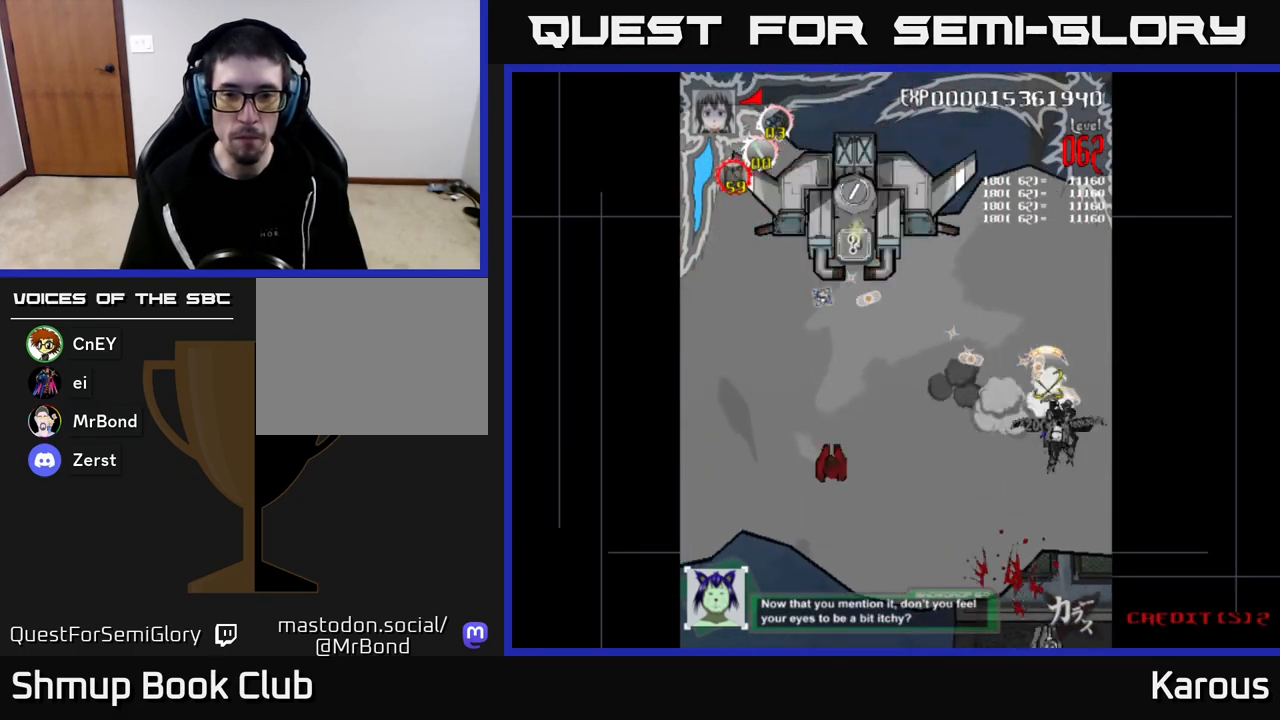
{"buttons": ["DPAD_UP", "DPAD_LEFT"], "left_stick": "center", "right_stick": "center", "events": [[67, "DPAD_DOWN", "up"], [133, "DPAD_UP", "down"]]}